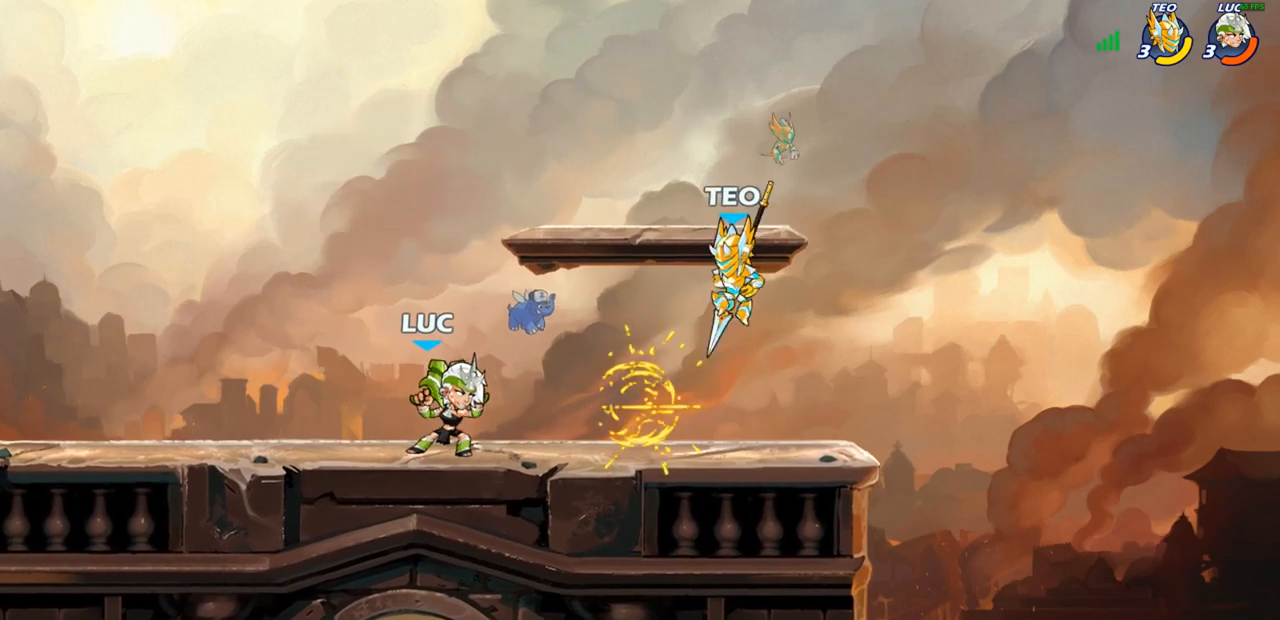
Gameplay with a controller (PlayStation layout); each line is a JSON object with the inputs held at the frame after it. "events" lists button and stick changes between this image and that frame as [ms after this image, input, new state], when the widget could be followed in between.
{"buttons": ["R1", "R2"], "left_stick": "left", "right_stick": "center", "events": [[233, "CROSS", "down"], [233, "left_stick", "left"], [350, "CROSS", "up"], [367, "R1", "down"], [367, "R2", "down"]]}
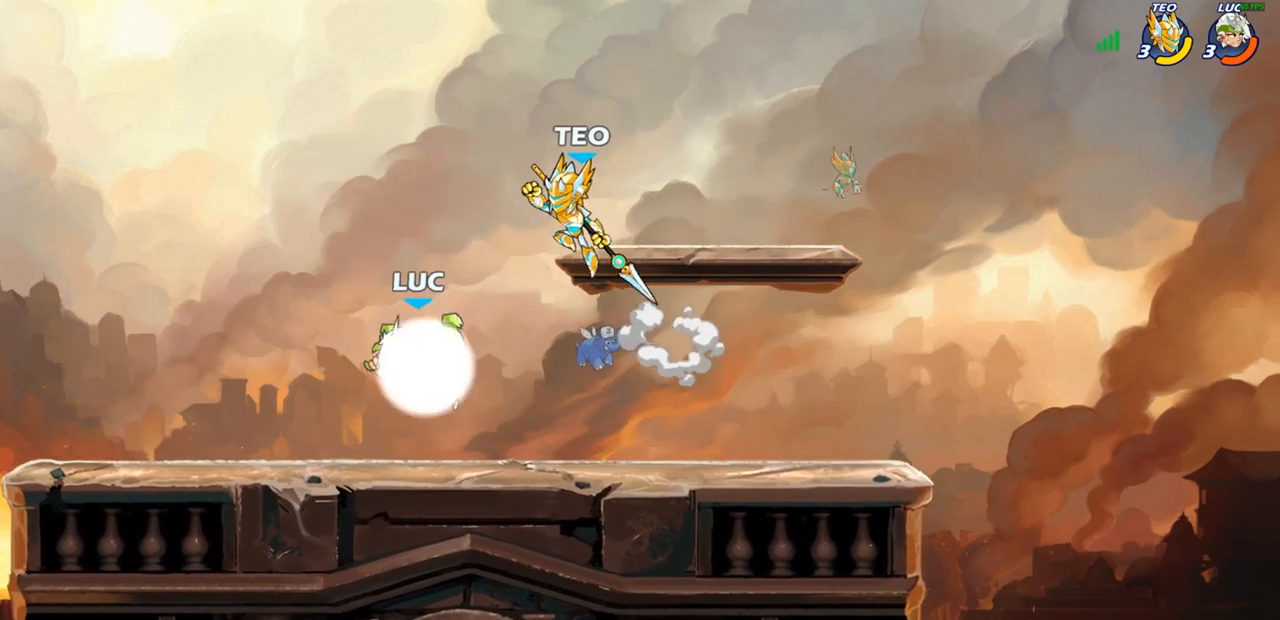
{"buttons": [], "left_stick": "left", "right_stick": "center", "events": [[17, "R1", "up"], [50, "R2", "up"], [50, "left_stick", "down-left"], [283, "left_stick", "left"]]}
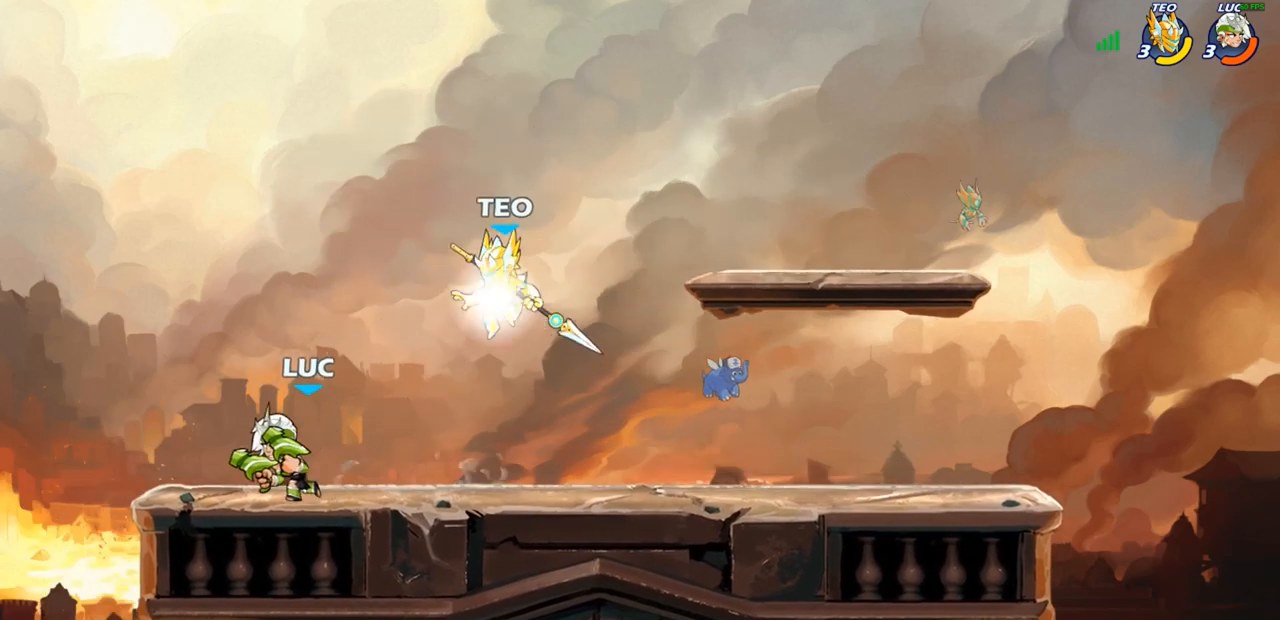
{"buttons": [], "left_stick": "center", "right_stick": "center", "events": [[50, "left_stick", "up-right"], [133, "SQUARE", "down"], [133, "left_stick", "down"], [217, "SQUARE", "up"], [267, "left_stick", "center"]]}
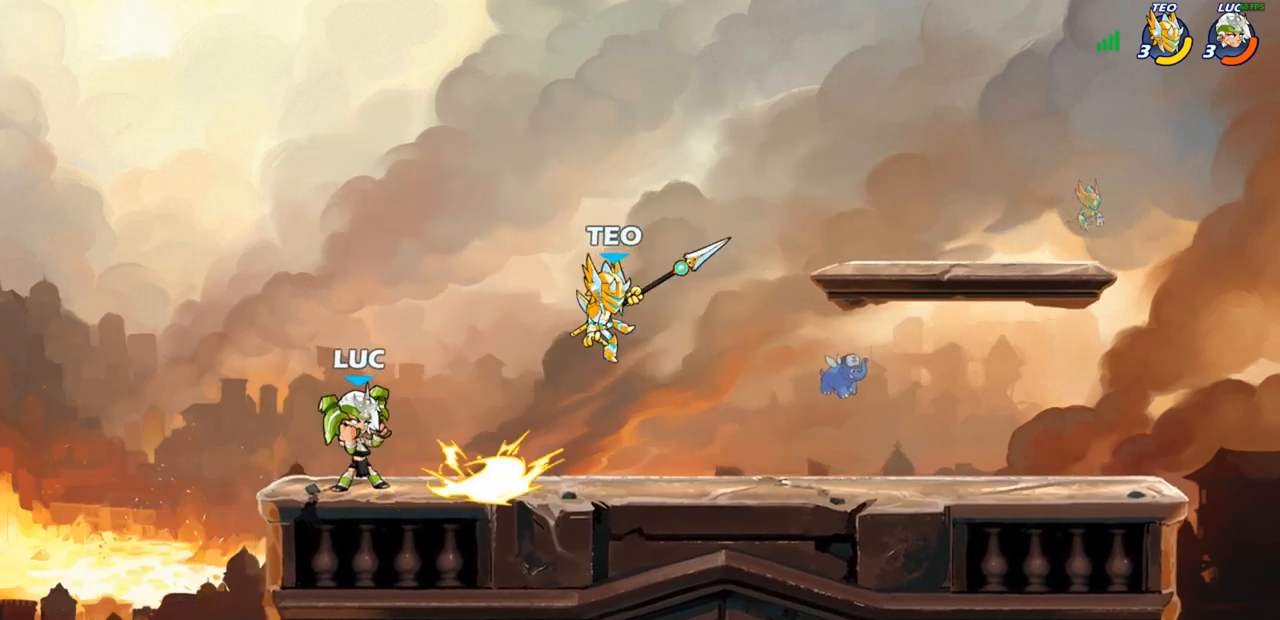
{"buttons": [], "left_stick": "right", "right_stick": "center", "events": [[267, "left_stick", "left"], [367, "left_stick", "up-right"], [450, "left_stick", "right"]]}
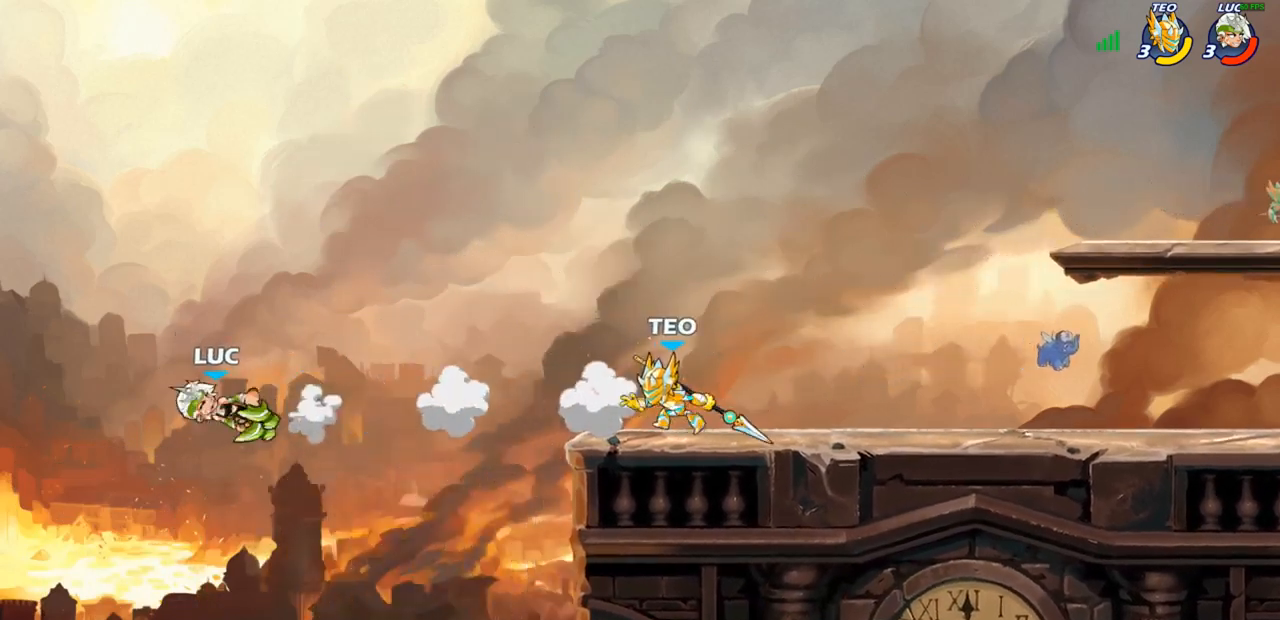
{"buttons": ["CROSS"], "left_stick": "right", "right_stick": "center", "events": [[117, "R2", "down"], [350, "R2", "up"], [467, "CROSS", "down"]]}
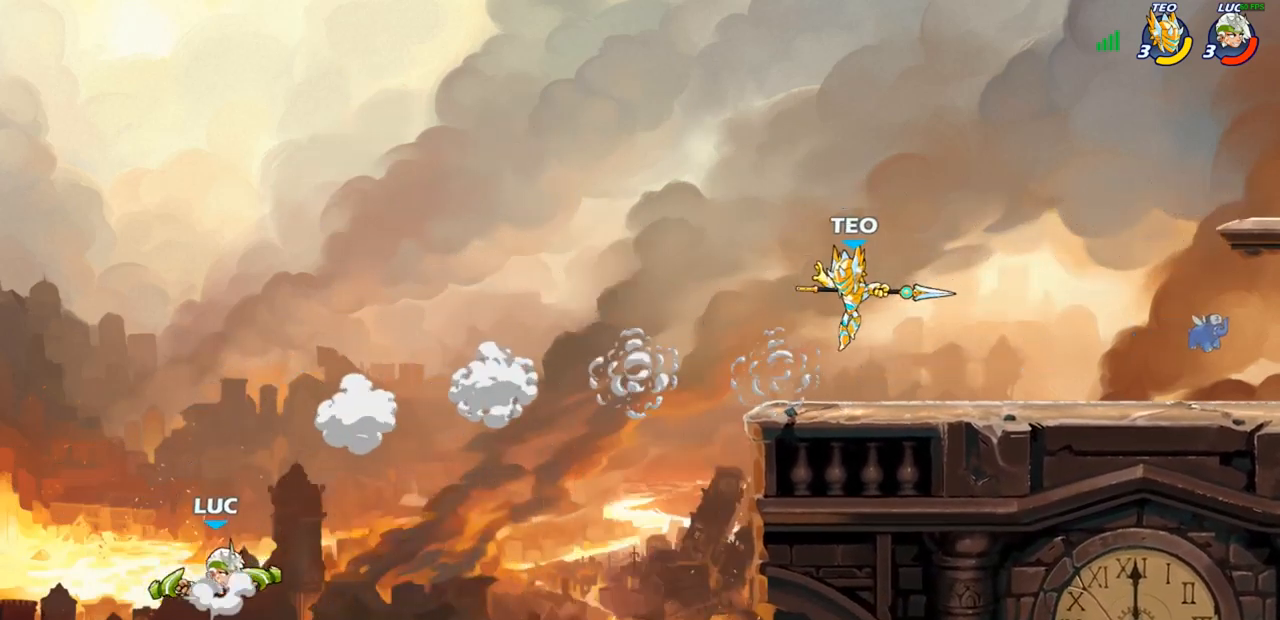
{"buttons": ["CROSS", "CIRCLE"], "left_stick": "right", "right_stick": "center", "events": [[100, "CROSS", "up"], [367, "CROSS", "down"], [500, "CIRCLE", "down"]]}
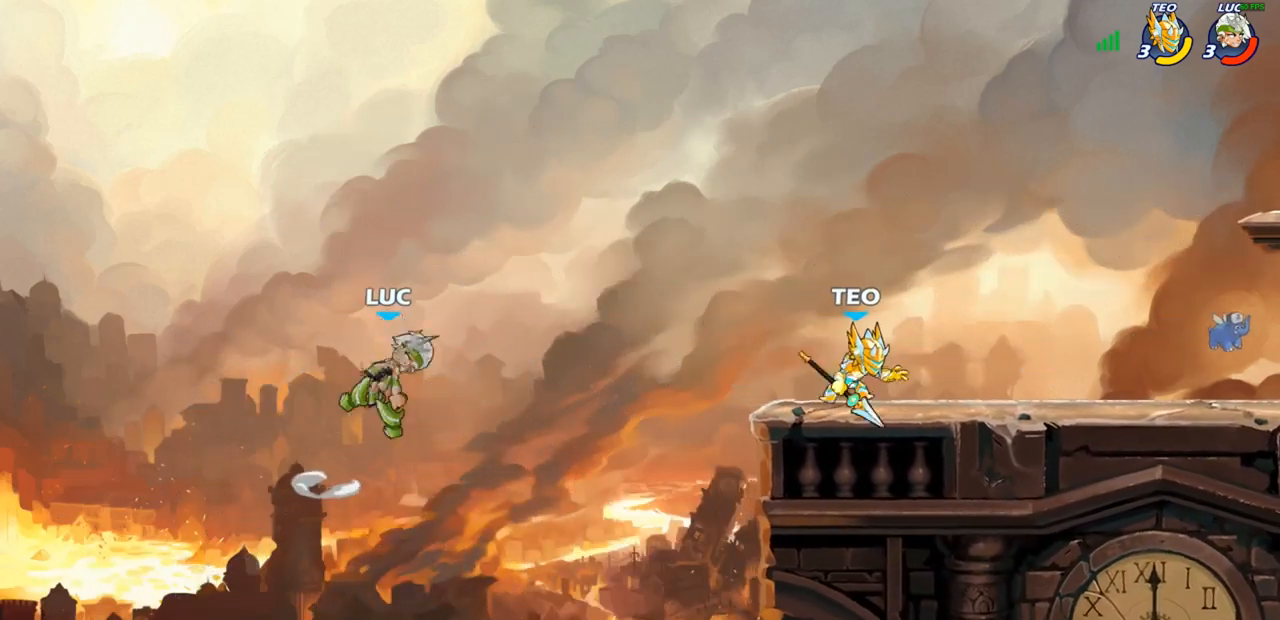
{"buttons": [], "left_stick": "up-right", "right_stick": "center", "events": [[17, "CROSS", "up"], [67, "left_stick", "up-right"], [150, "CIRCLE", "up"]]}
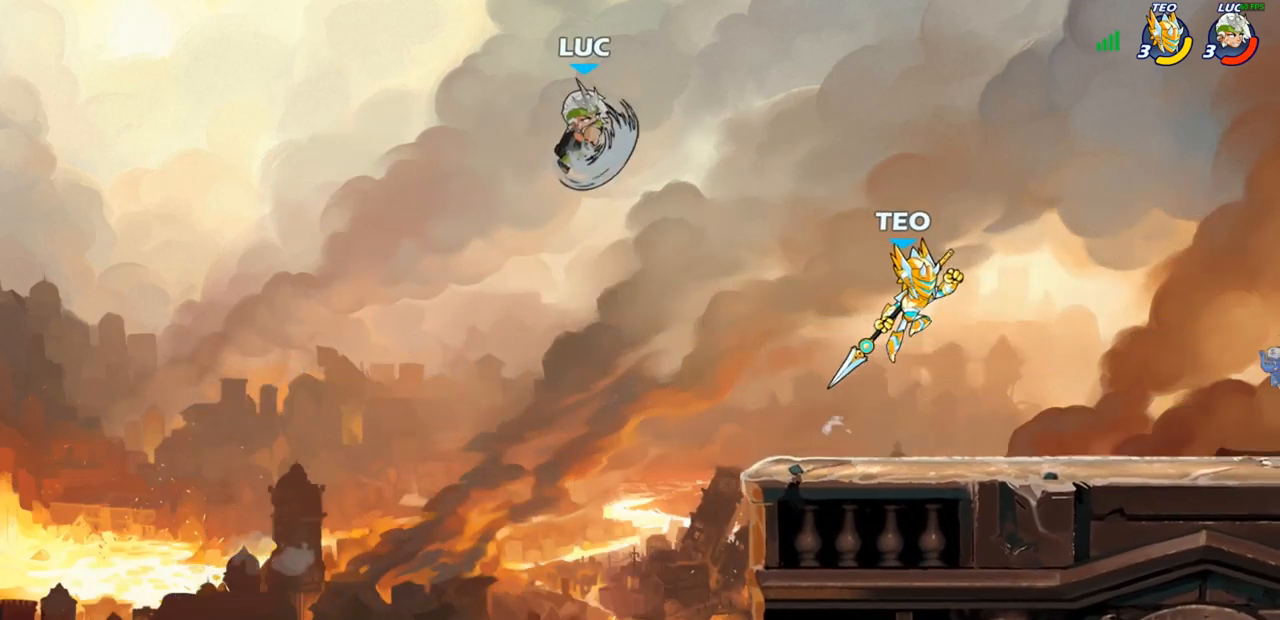
{"buttons": [], "left_stick": "left", "right_stick": "center", "events": [[100, "left_stick", "up-left"], [300, "left_stick", "left"]]}
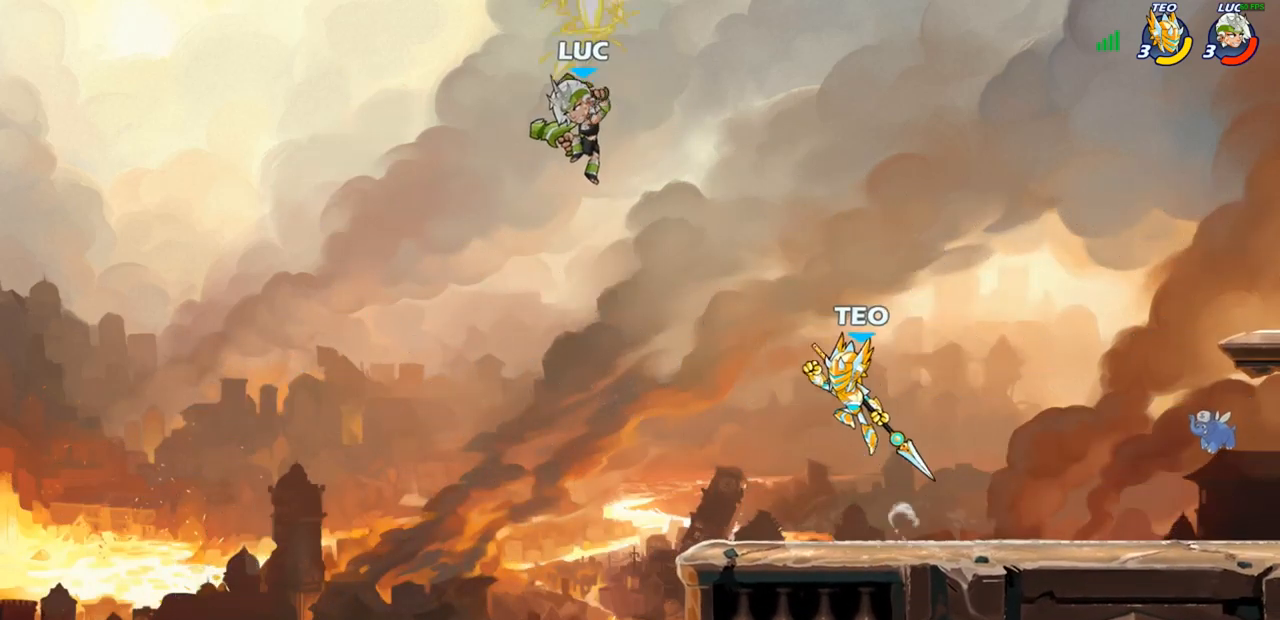
{"buttons": [], "left_stick": "right", "right_stick": "center", "events": [[167, "left_stick", "up-right"], [233, "SQUARE", "down"], [267, "left_stick", "right"], [317, "SQUARE", "up"]]}
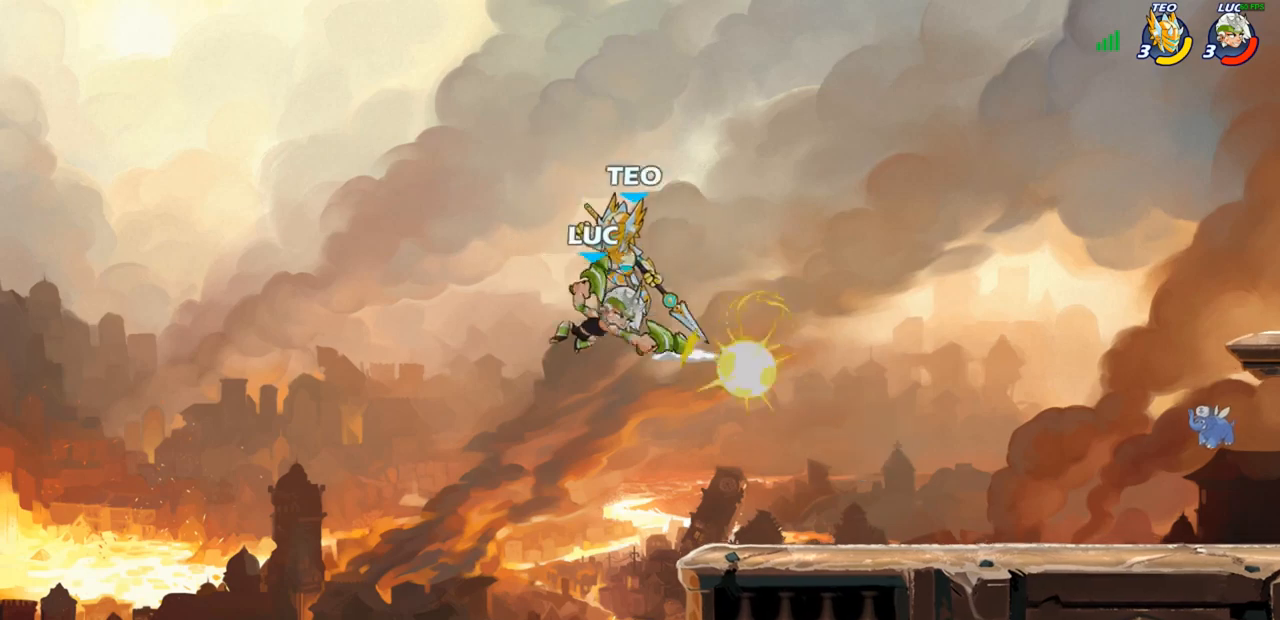
{"buttons": [], "left_stick": "right", "right_stick": "center", "events": []}
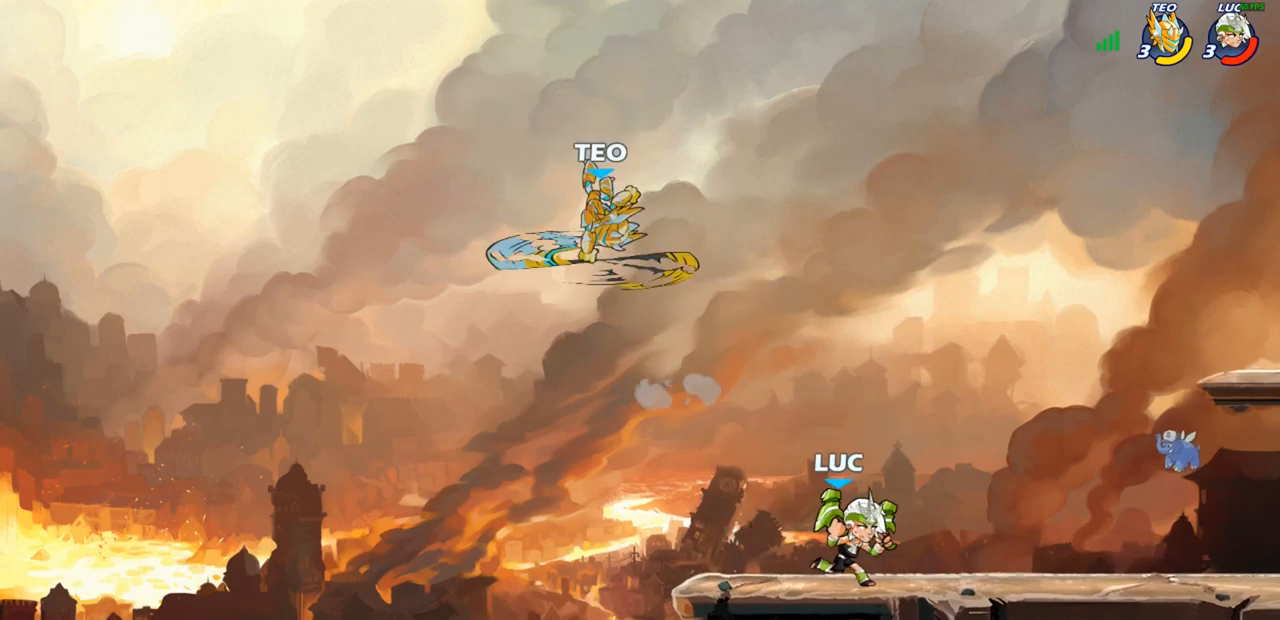
{"buttons": ["CIRCLE"], "left_stick": "left", "right_stick": "center", "events": [[67, "left_stick", "left"], [167, "CIRCLE", "down"]]}
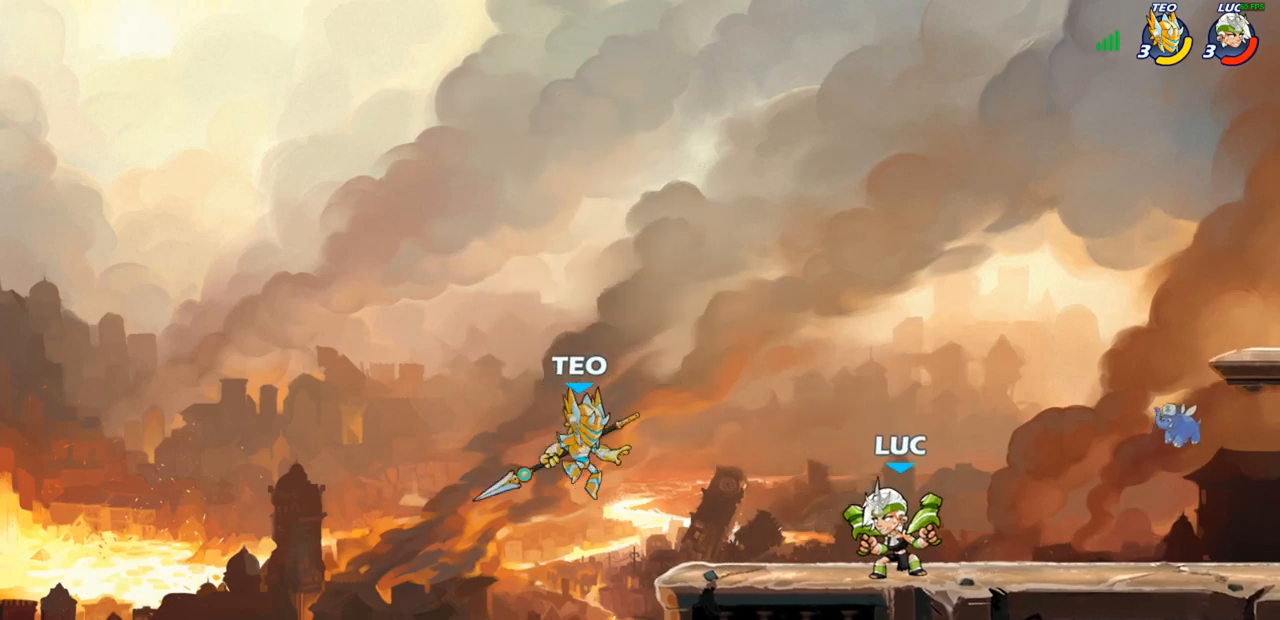
{"buttons": [], "left_stick": "center", "right_stick": "center", "events": [[17, "CIRCLE", "up"], [67, "left_stick", "center"], [300, "left_stick", "left"], [467, "left_stick", "center"]]}
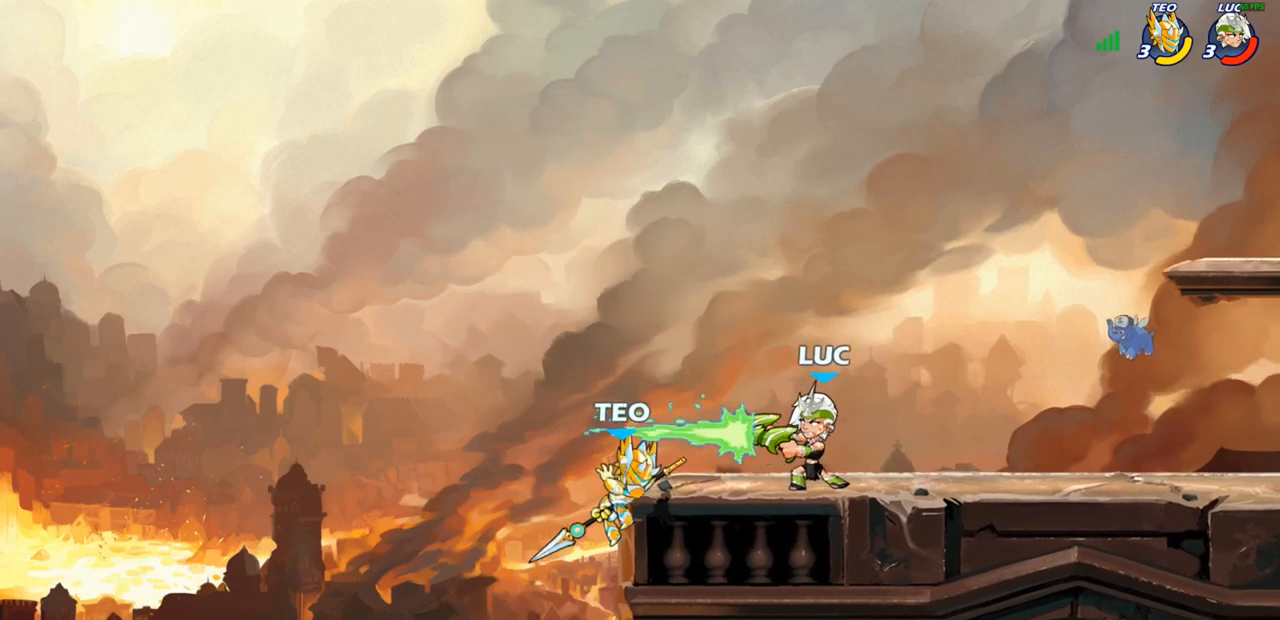
{"buttons": [], "left_stick": "center", "right_stick": "center", "events": []}
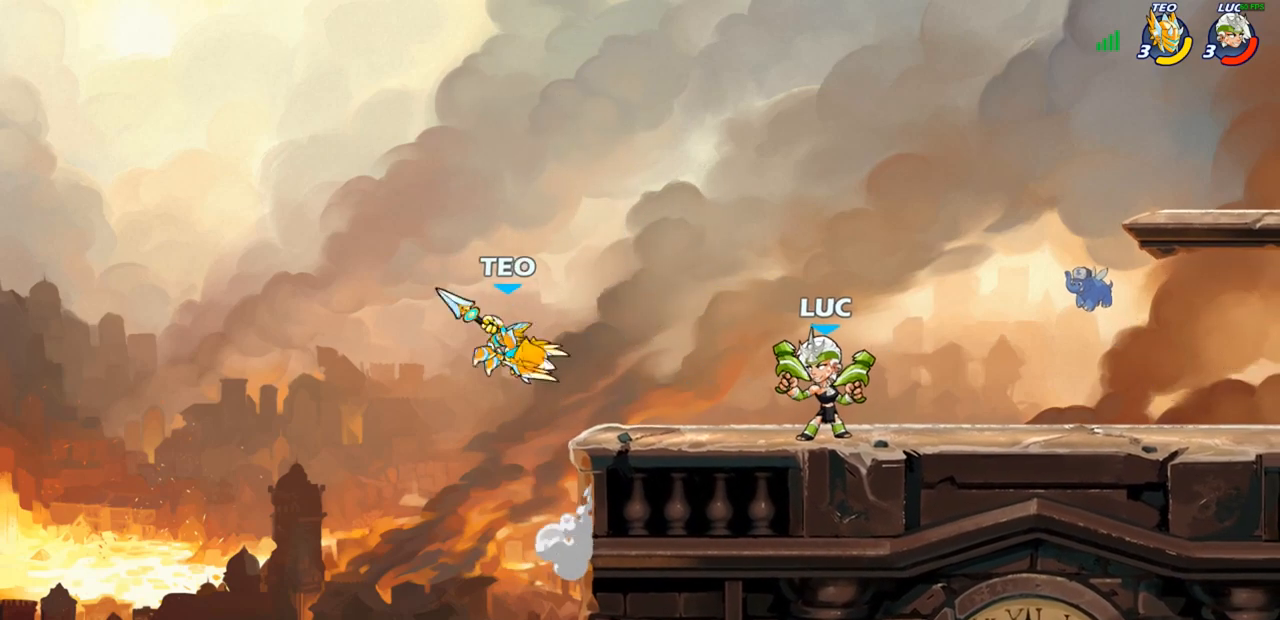
{"buttons": [], "left_stick": "center", "right_stick": "center", "events": [[217, "CROSS", "down"], [350, "CROSS", "up"]]}
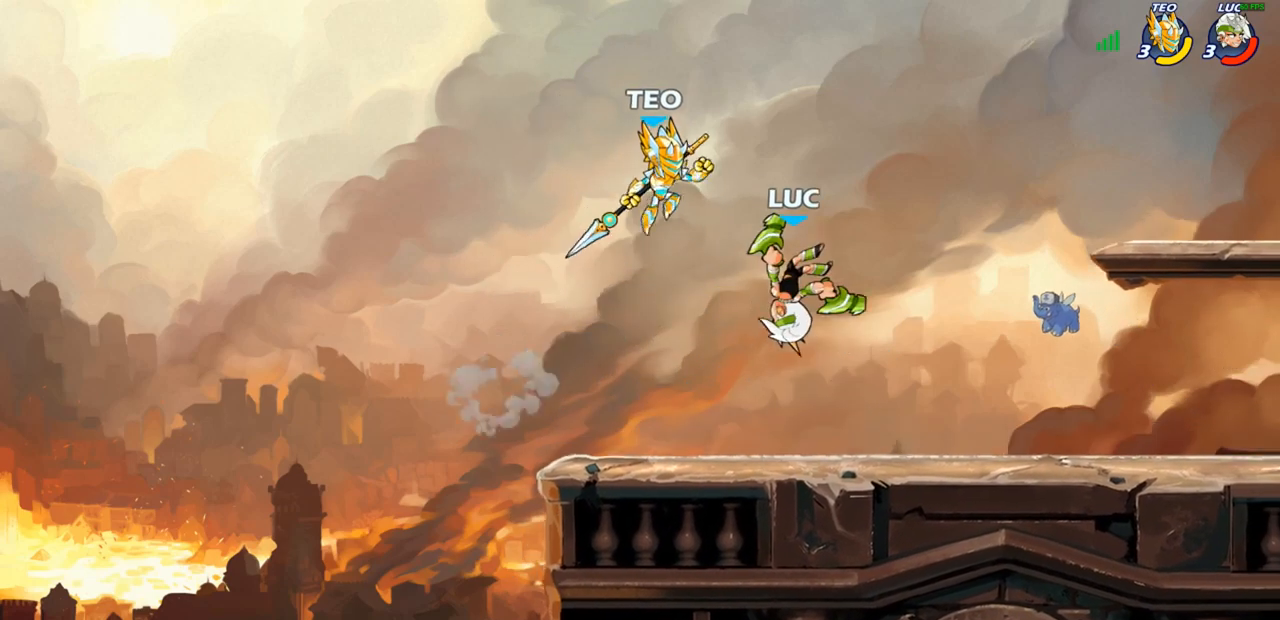
{"buttons": [], "left_stick": "center", "right_stick": "center", "events": [[50, "R1", "down"], [50, "R2", "down"], [200, "R1", "up"], [200, "R2", "up"], [200, "SQUARE", "down"], [300, "SQUARE", "up"], [400, "SQUARE", "down"], [433, "SQUARE", "up"]]}
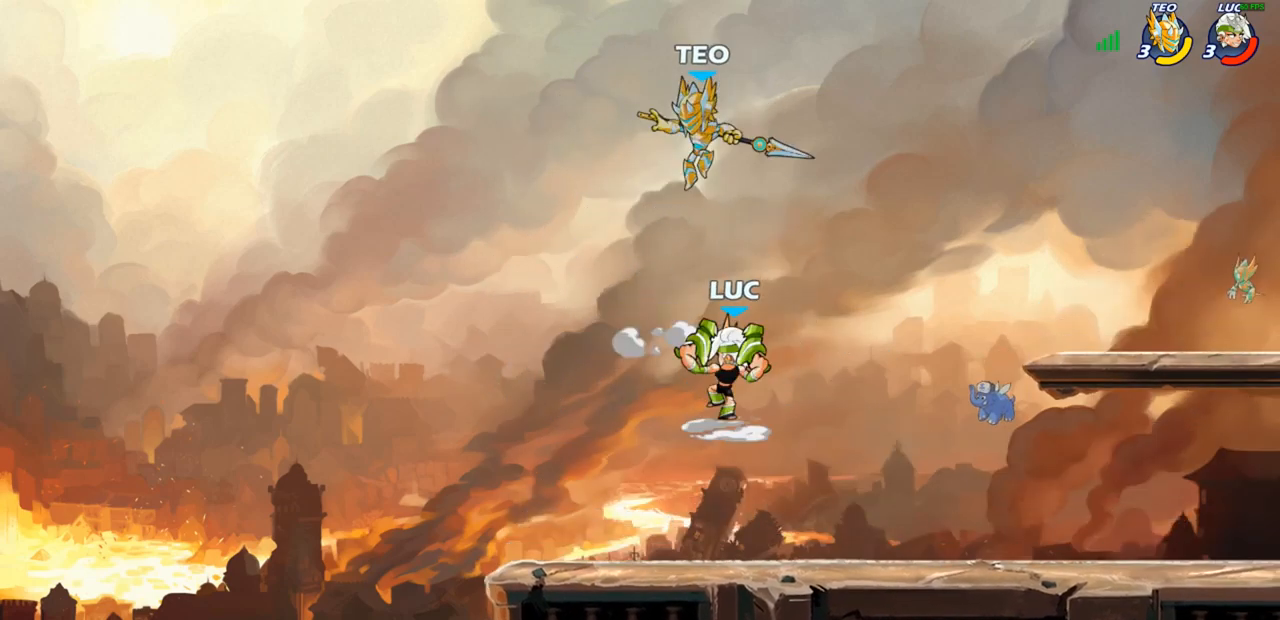
{"buttons": [], "left_stick": "up-right", "right_stick": "center", "events": [[233, "left_stick", "up"], [483, "left_stick", "up-right"]]}
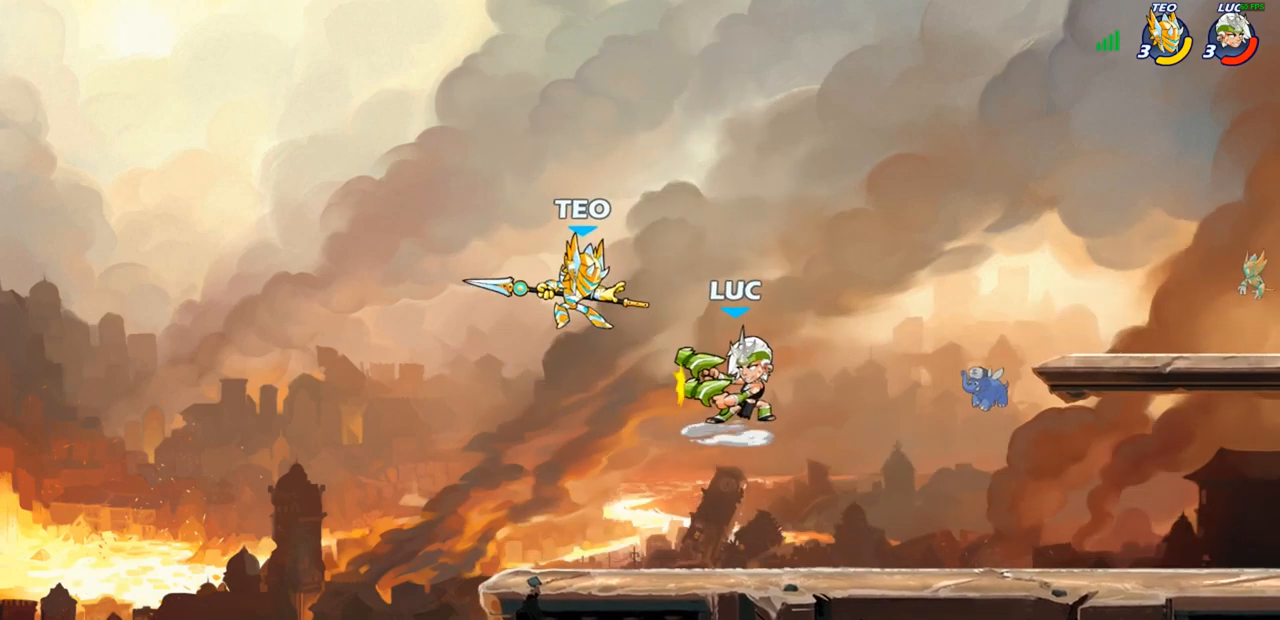
{"buttons": ["CIRCLE"], "left_stick": "up-left", "right_stick": "center", "events": [[217, "left_stick", "up-left"], [333, "CROSS", "down"], [383, "CIRCLE", "down"], [417, "CROSS", "up"]]}
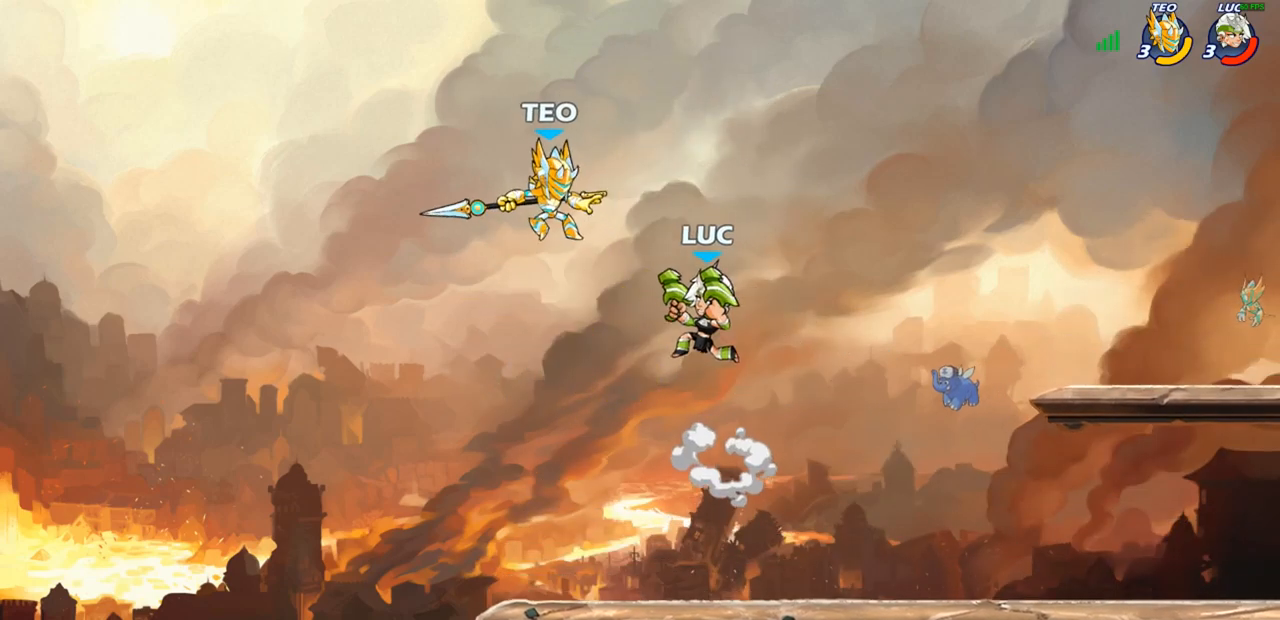
{"buttons": [], "left_stick": "up-right", "right_stick": "center", "events": [[17, "CIRCLE", "up"], [317, "left_stick", "up-right"]]}
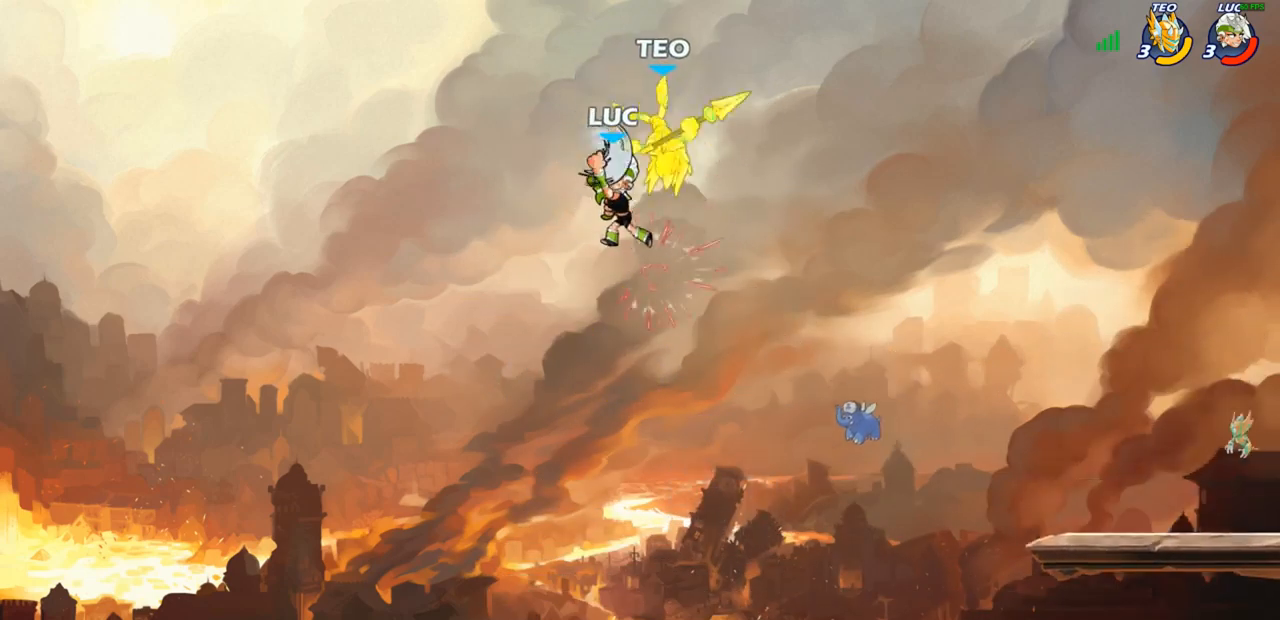
{"buttons": [], "left_stick": "right", "right_stick": "center", "events": [[333, "left_stick", "right"]]}
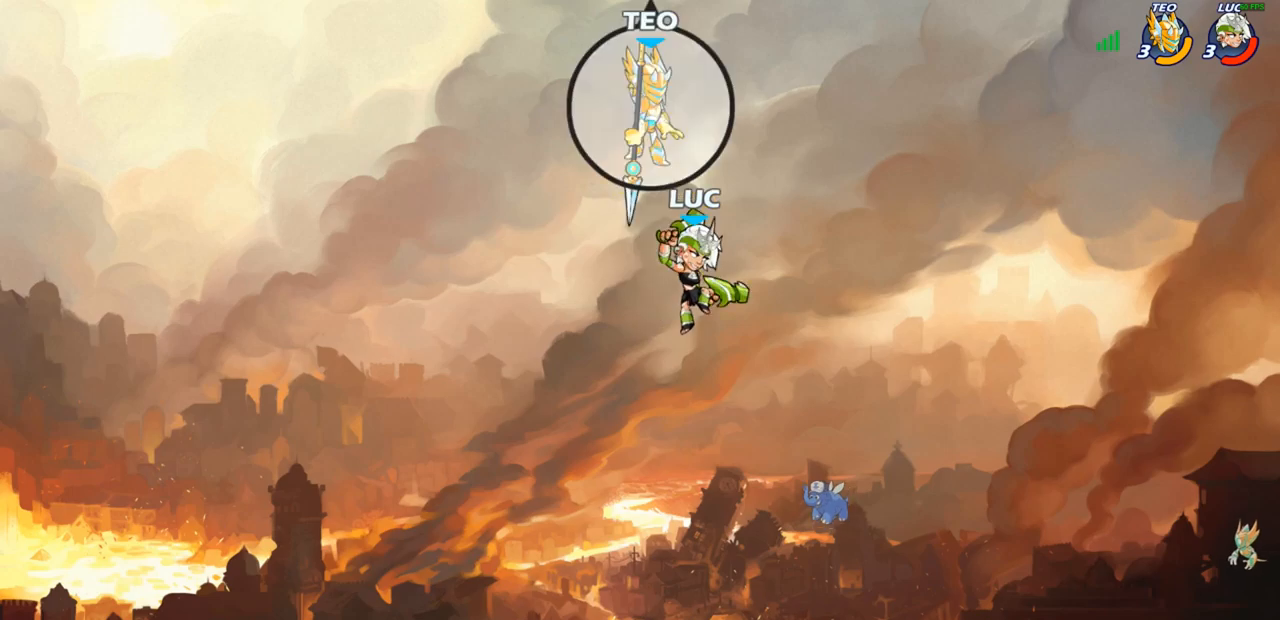
{"buttons": [], "left_stick": "center", "right_stick": "center", "events": [[217, "CROSS", "down"], [367, "CROSS", "up"], [417, "left_stick", "left"], [483, "left_stick", "center"]]}
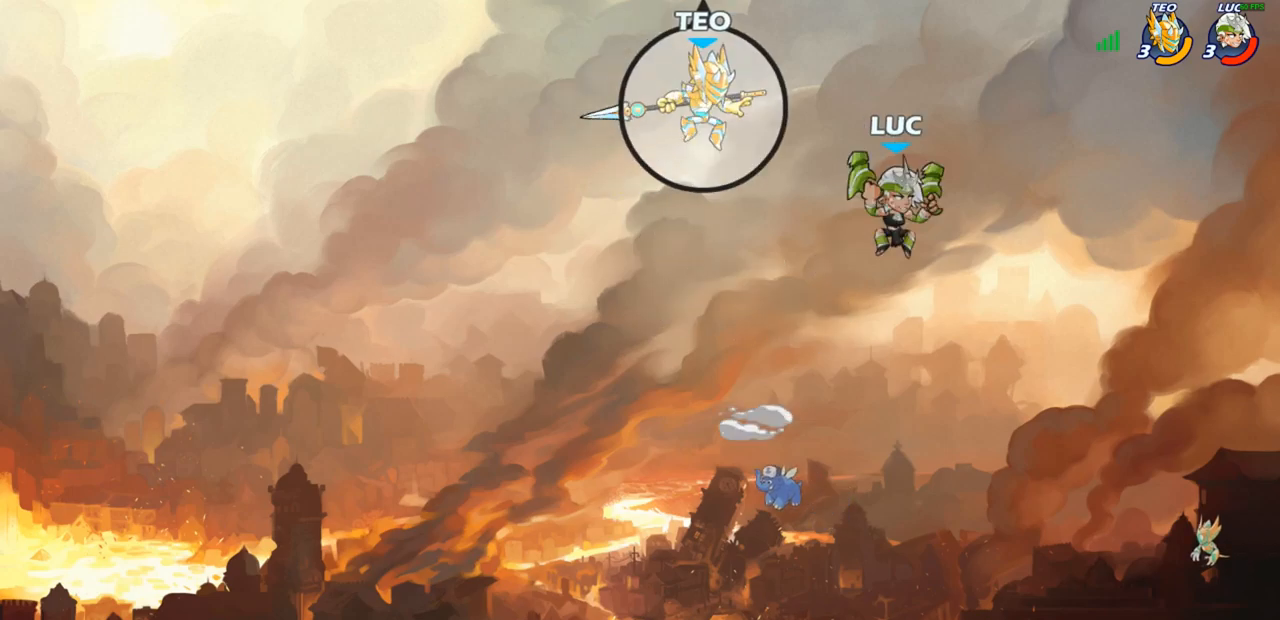
{"buttons": [], "left_stick": "center", "right_stick": "center", "events": [[17, "R2", "down"], [83, "left_stick", "left"], [100, "R2", "up"], [117, "CIRCLE", "down"], [183, "left_stick", "center"], [217, "CIRCLE", "up"]]}
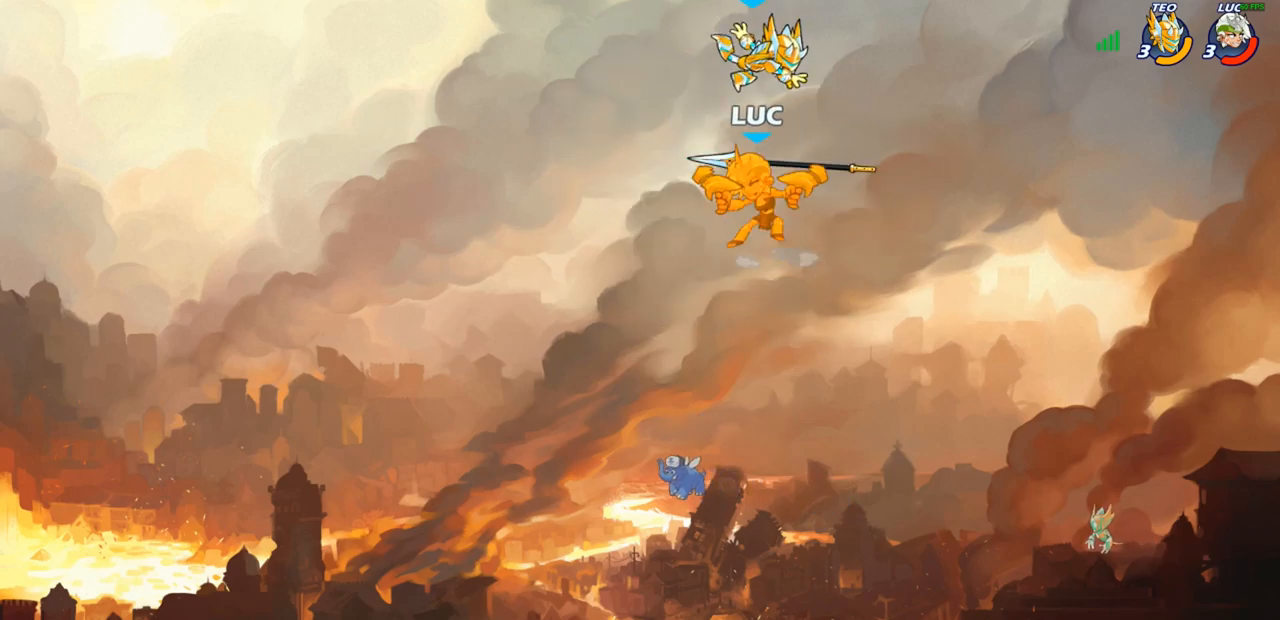
{"buttons": [], "left_stick": "down-right", "right_stick": "center", "events": [[333, "left_stick", "down-right"]]}
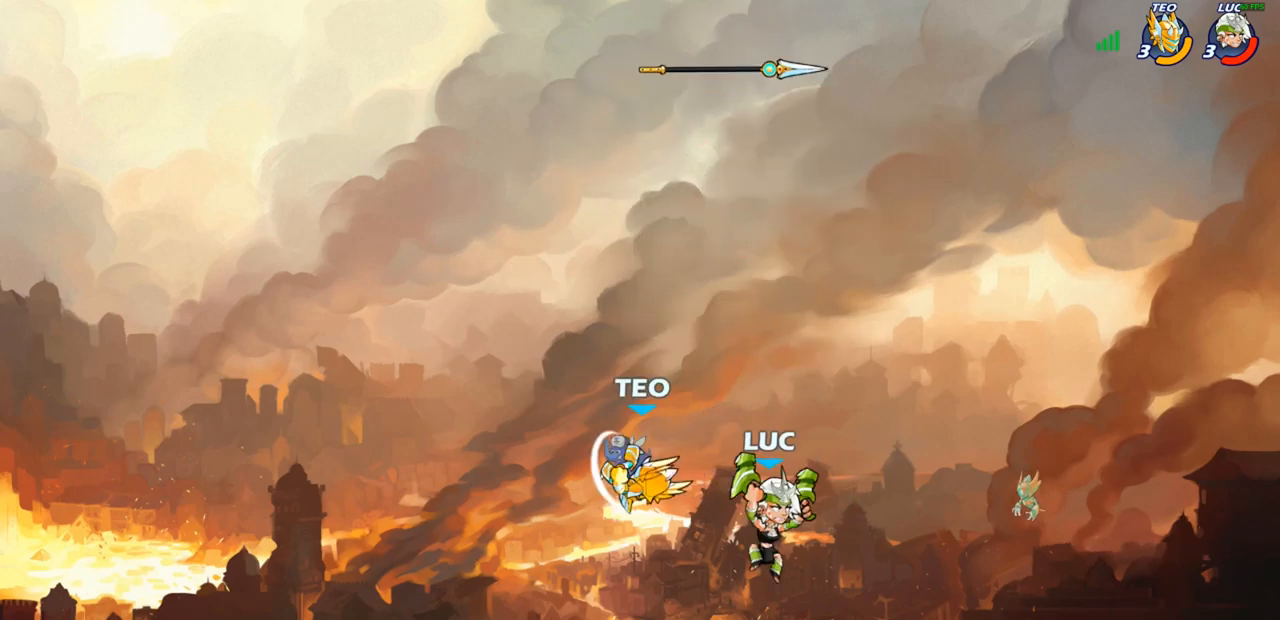
{"buttons": [], "left_stick": "center", "right_stick": "center", "events": [[183, "left_stick", "down-left"], [267, "left_stick", "left"], [317, "CIRCLE", "down"], [400, "CIRCLE", "up"], [400, "left_stick", "center"]]}
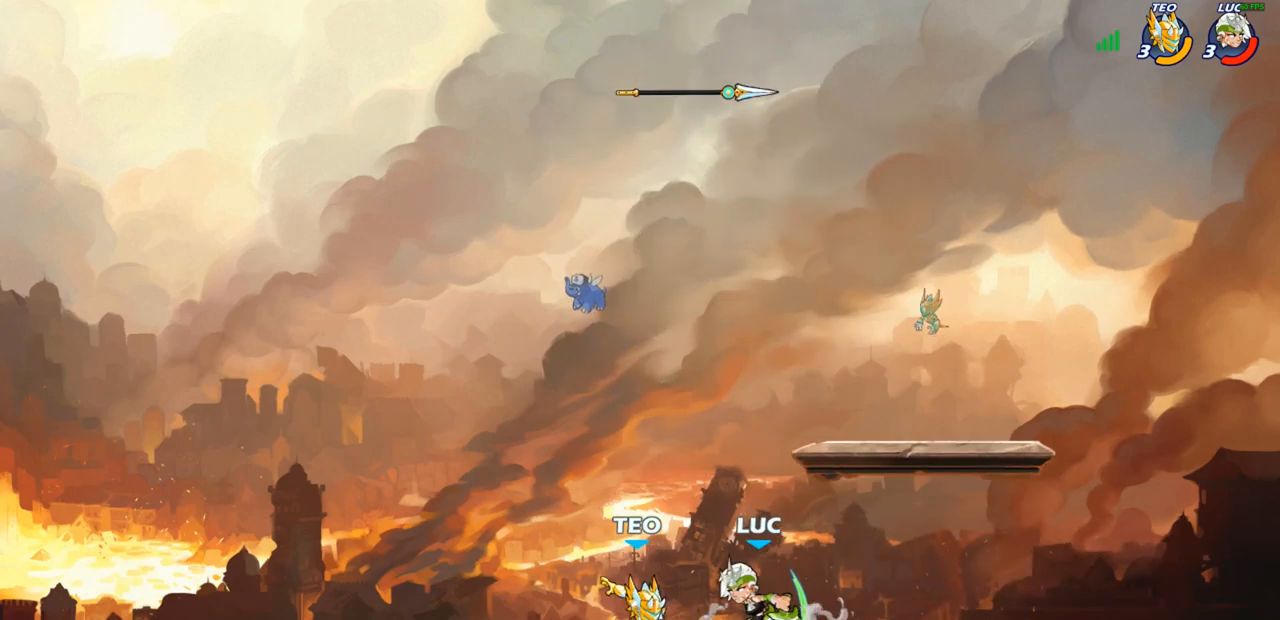
{"buttons": [], "left_stick": "center", "right_stick": "center", "events": []}
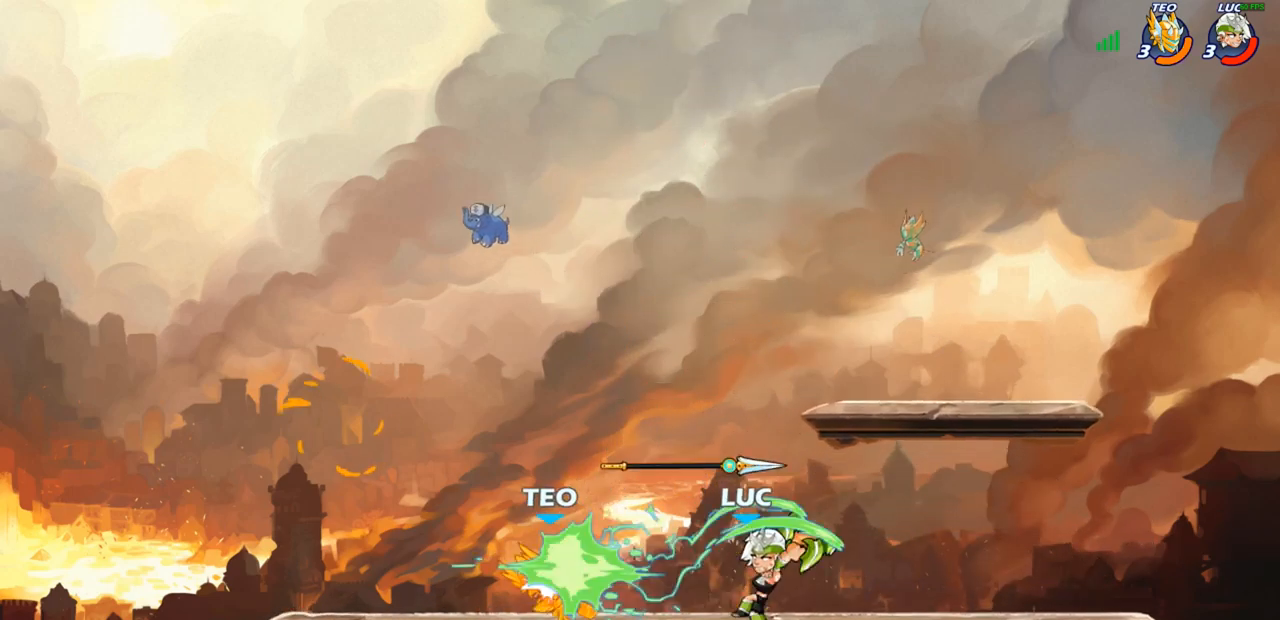
{"buttons": ["R1", "R2"], "left_stick": "left", "right_stick": "center", "events": [[383, "left_stick", "left"], [467, "R1", "down"], [467, "R2", "down"]]}
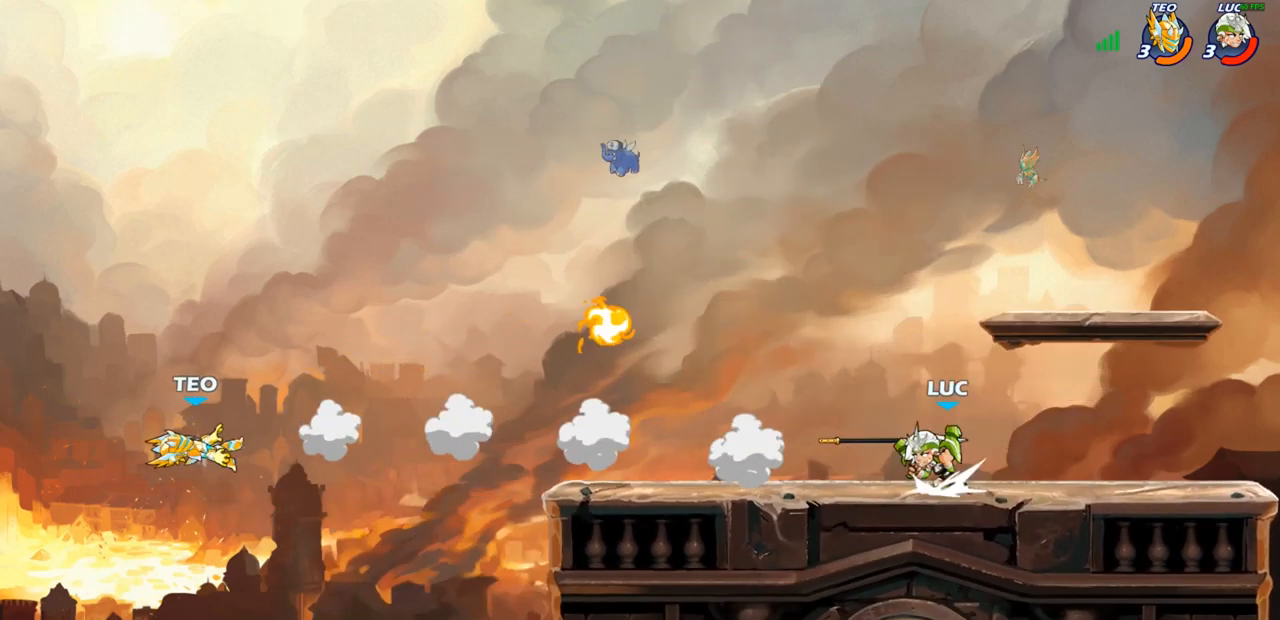
{"buttons": [], "left_stick": "center", "right_stick": "center", "events": [[150, "R1", "up"], [150, "R2", "up"], [500, "left_stick", "center"]]}
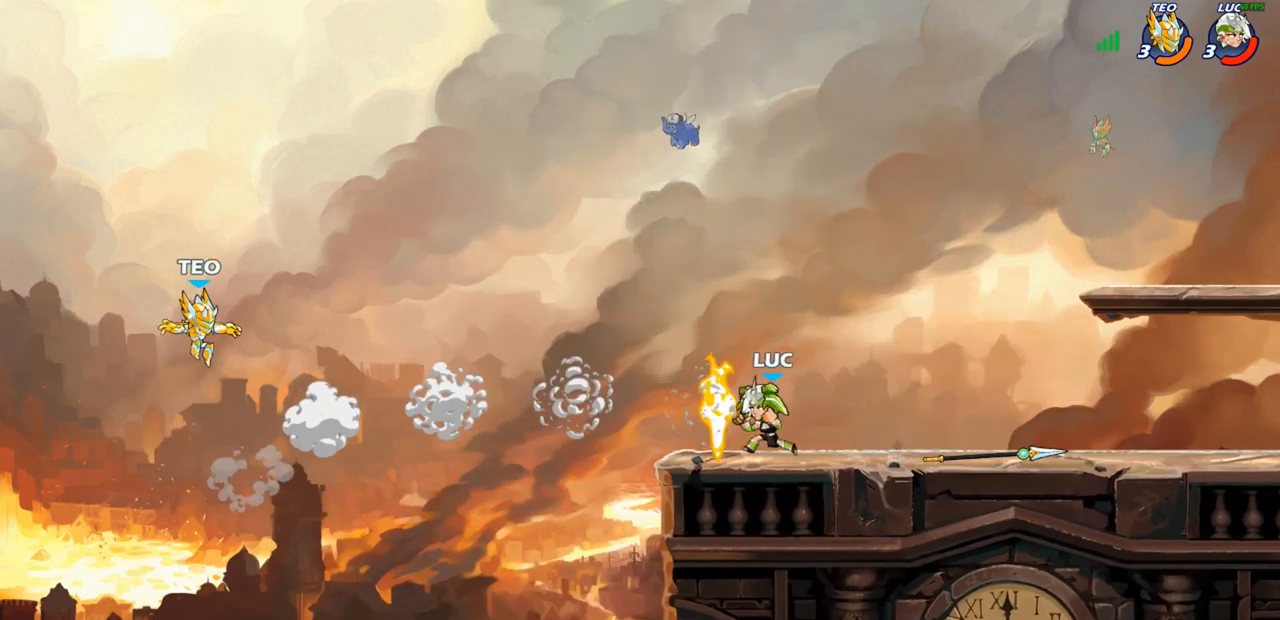
{"buttons": [], "left_stick": "center", "right_stick": "center", "events": [[50, "CROSS", "down"], [200, "CROSS", "up"], [333, "R2", "down"], [350, "CIRCLE", "down"], [350, "R1", "down"], [433, "CIRCLE", "up"], [433, "R1", "up"], [450, "R2", "up"]]}
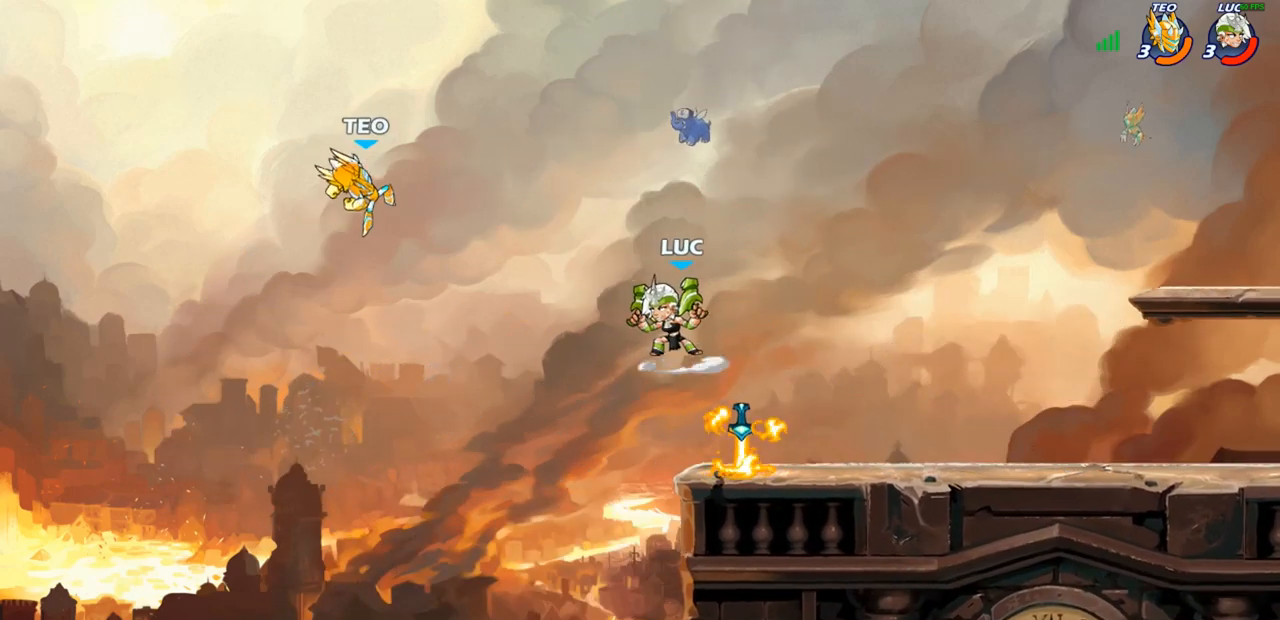
{"buttons": [], "left_stick": "center", "right_stick": "center", "events": []}
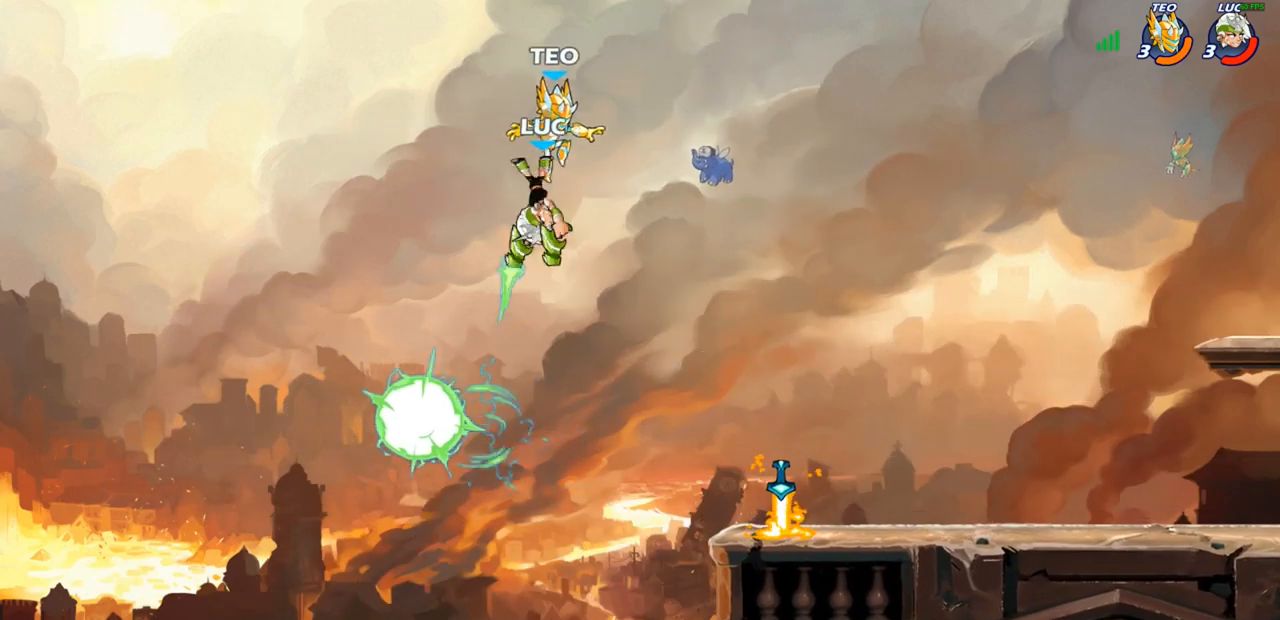
{"buttons": [], "left_stick": "right", "right_stick": "center", "events": [[50, "left_stick", "right"]]}
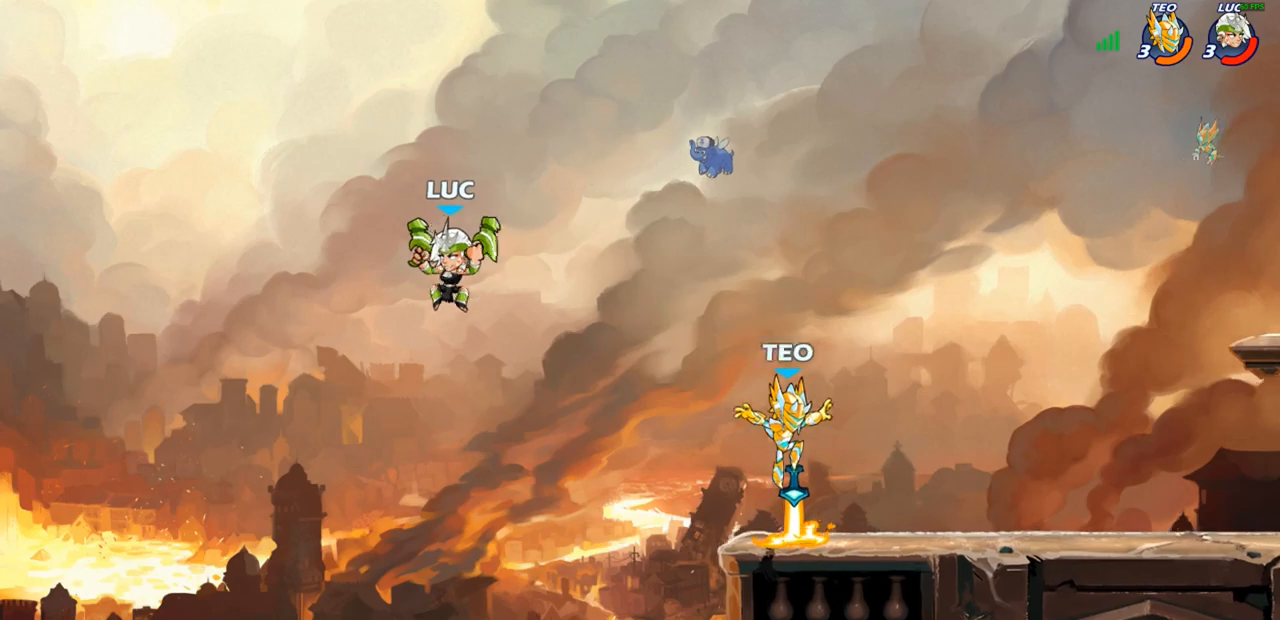
{"buttons": ["CROSS"], "left_stick": "up-right", "right_stick": "center", "events": [[400, "CROSS", "down"], [433, "left_stick", "up-right"]]}
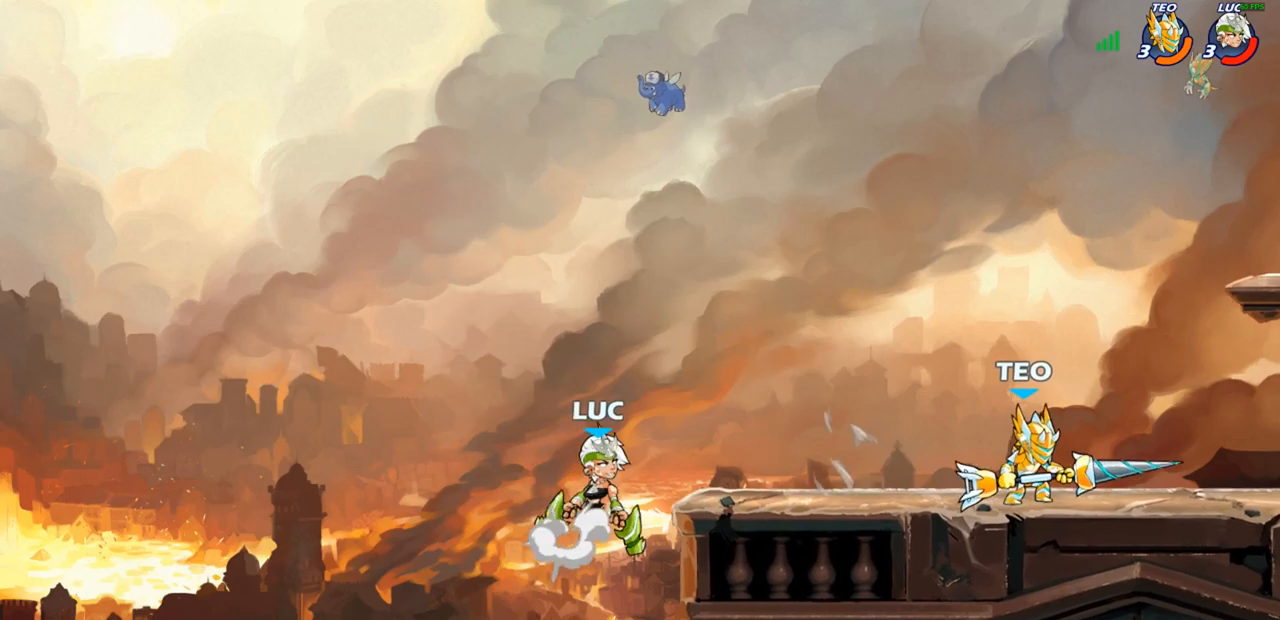
{"buttons": ["CROSS"], "left_stick": "up-right", "right_stick": "center", "events": [[83, "CROSS", "up"], [150, "left_stick", "up-left"], [167, "CROSS", "down"], [333, "left_stick", "up-right"]]}